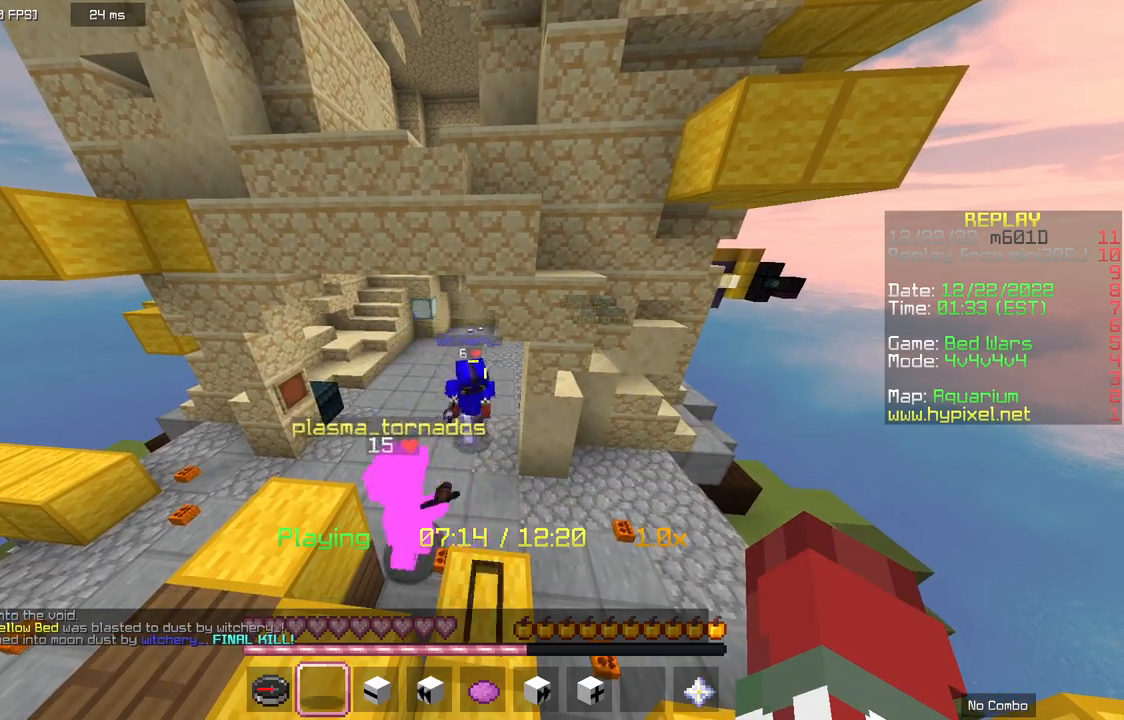
Gameplay with keyboard and mouse; each line is a JSON object with the keys and mouse buttons held at the frame after it. "events" lists presses ("down") and releases ("up") of "a", "d", "s", "space", "w", "mouse_left" and "mouse_right" between this image and that frame as [ms after this image, input, new state], when the widget could be followed in between. "mouse_left", "mouse_right" = the "left", "right" buttons of the "mouse" list. No other keys are recorded. Fast repeated clicks can show as one long hold. Mouse movement is not recorded.
{"keys": [], "mouse": [], "events": []}
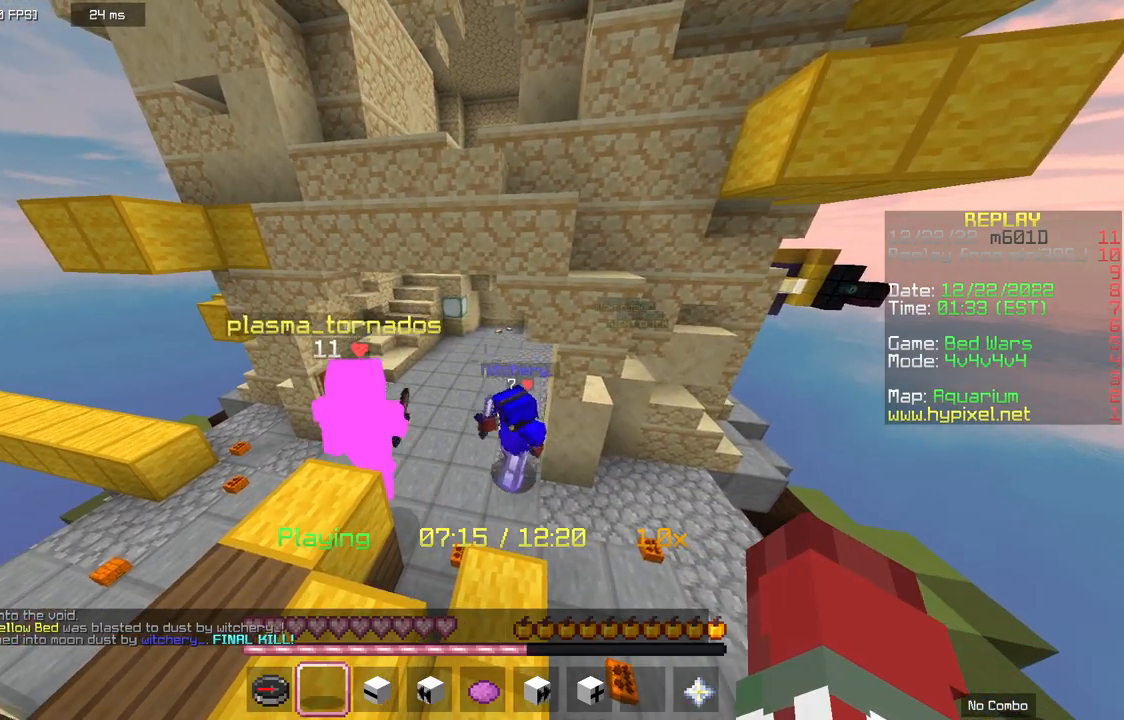
{"keys": [], "mouse": [], "events": []}
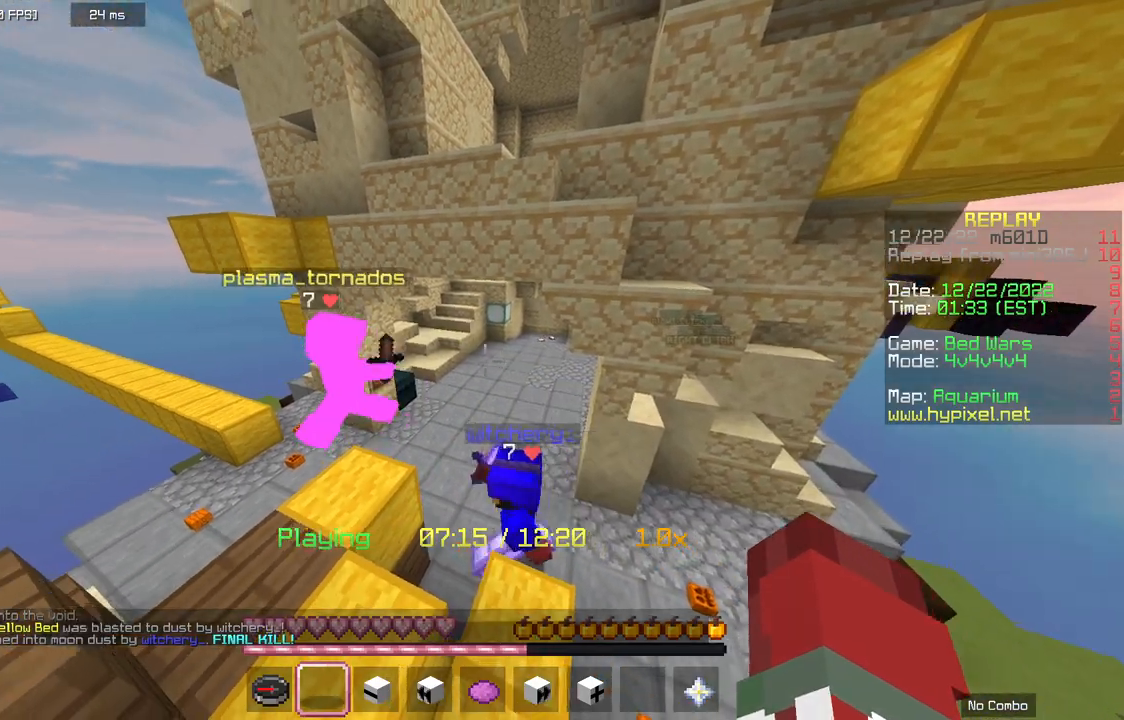
{"keys": ["a", "w"], "mouse": [], "events": [[233, "a", "down"], [267, "w", "down"]]}
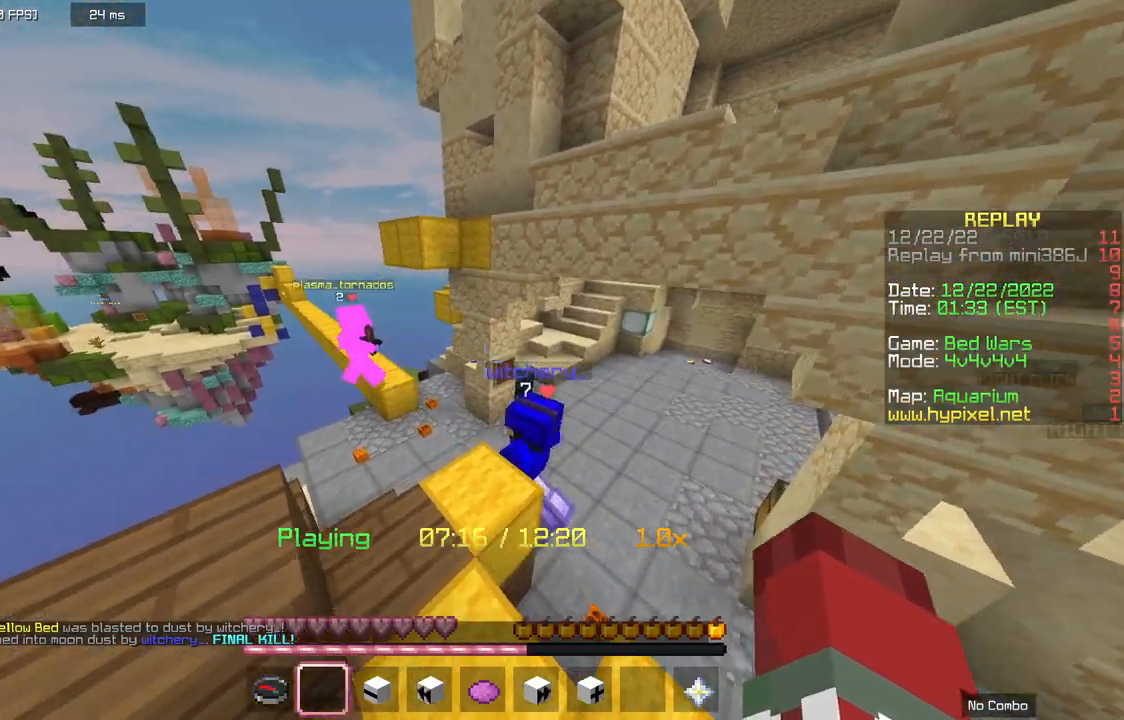
{"keys": ["a"], "mouse": [], "events": [[133, "w", "up"], [333, "w", "down"], [433, "w", "up"]]}
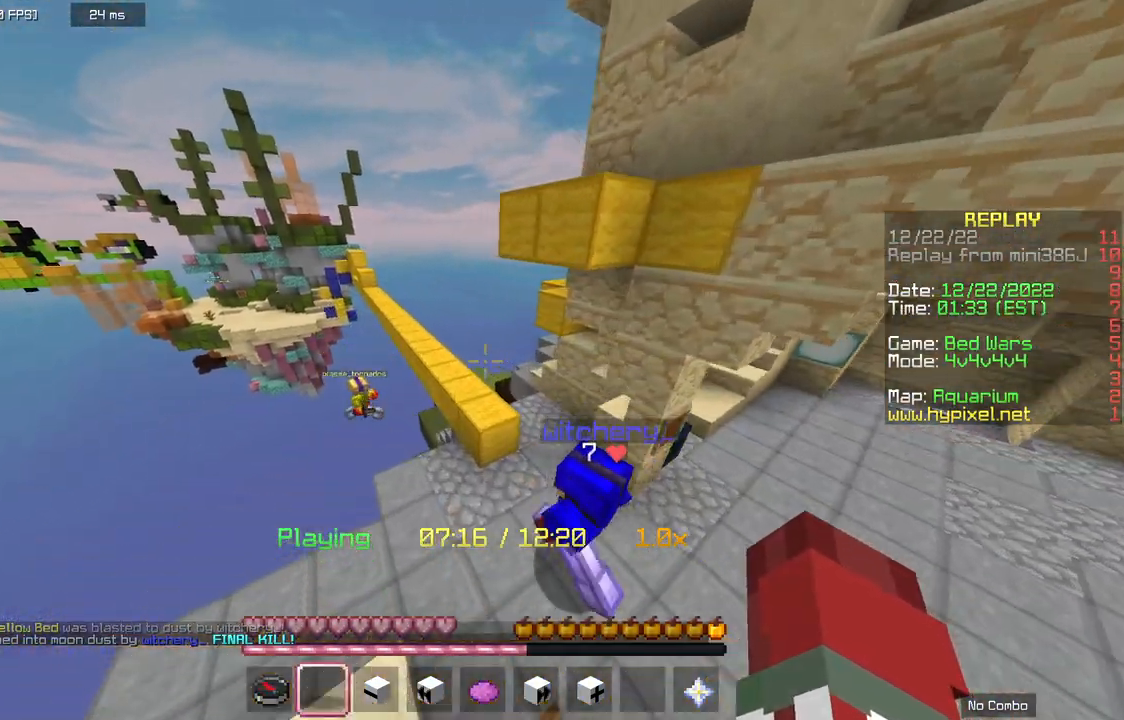
{"keys": [], "mouse": [], "events": [[33, "s", "down"], [67, "a", "up"], [167, "s", "up"]]}
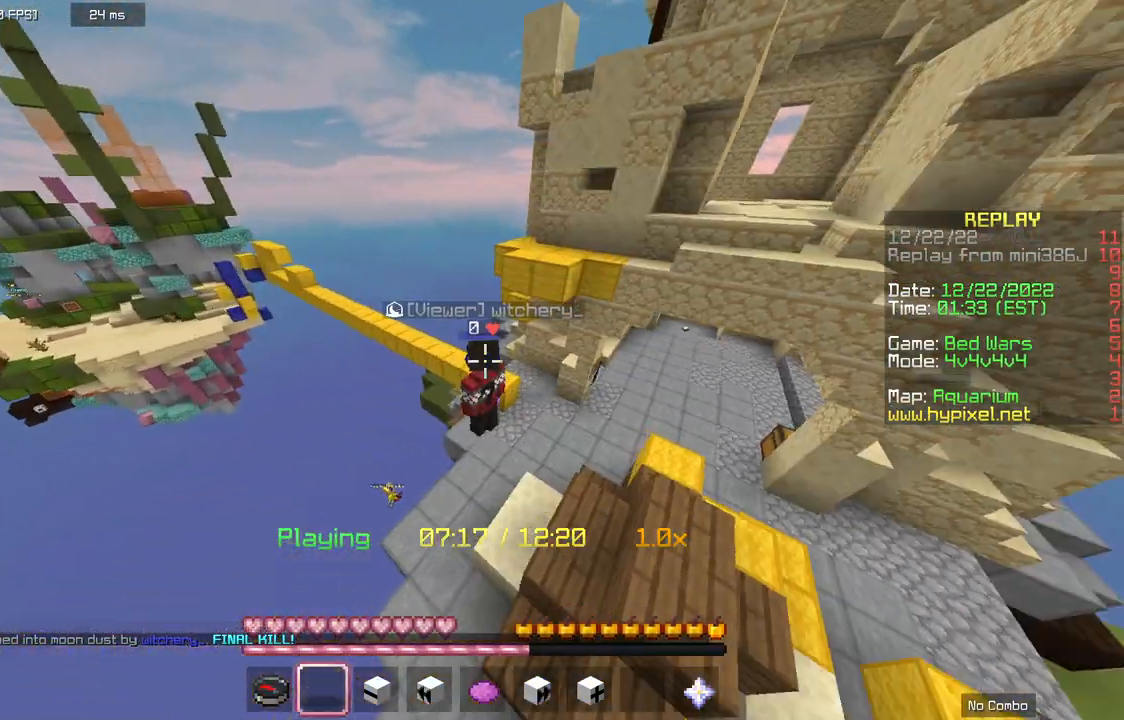
{"keys": ["a"], "mouse": [], "events": [[67, "a", "down"], [100, "s", "down"], [433, "s", "up"]]}
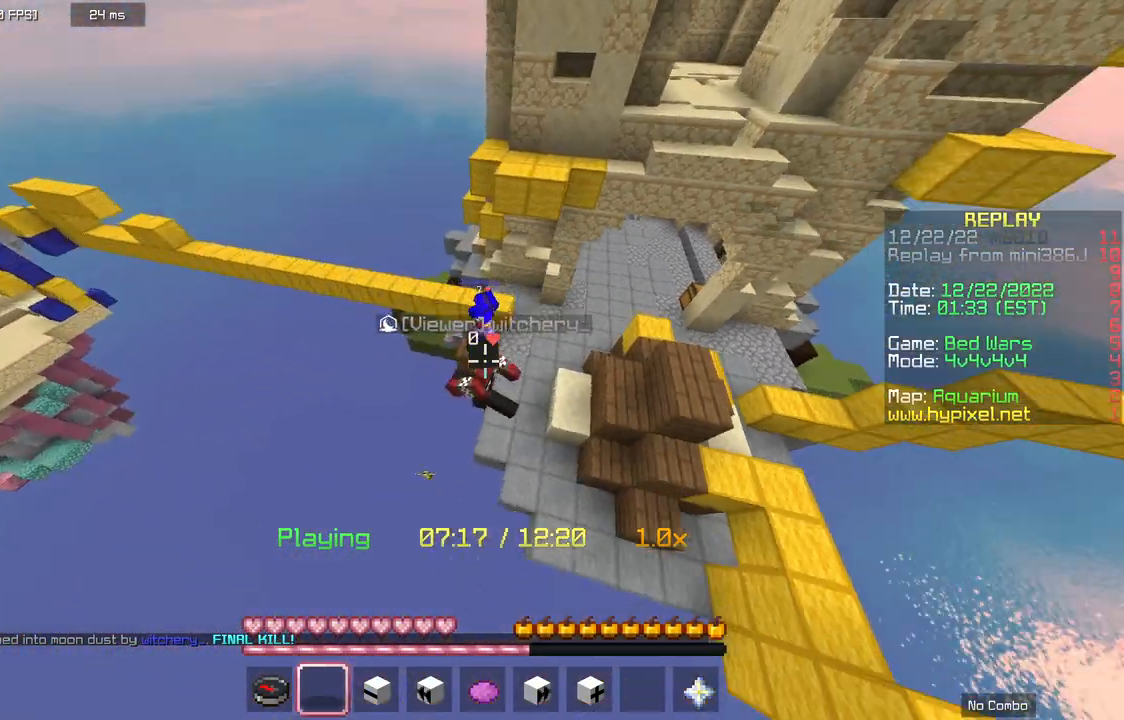
{"keys": [], "mouse": [], "events": [[100, "a", "up"], [200, "w", "down"], [300, "w", "up"]]}
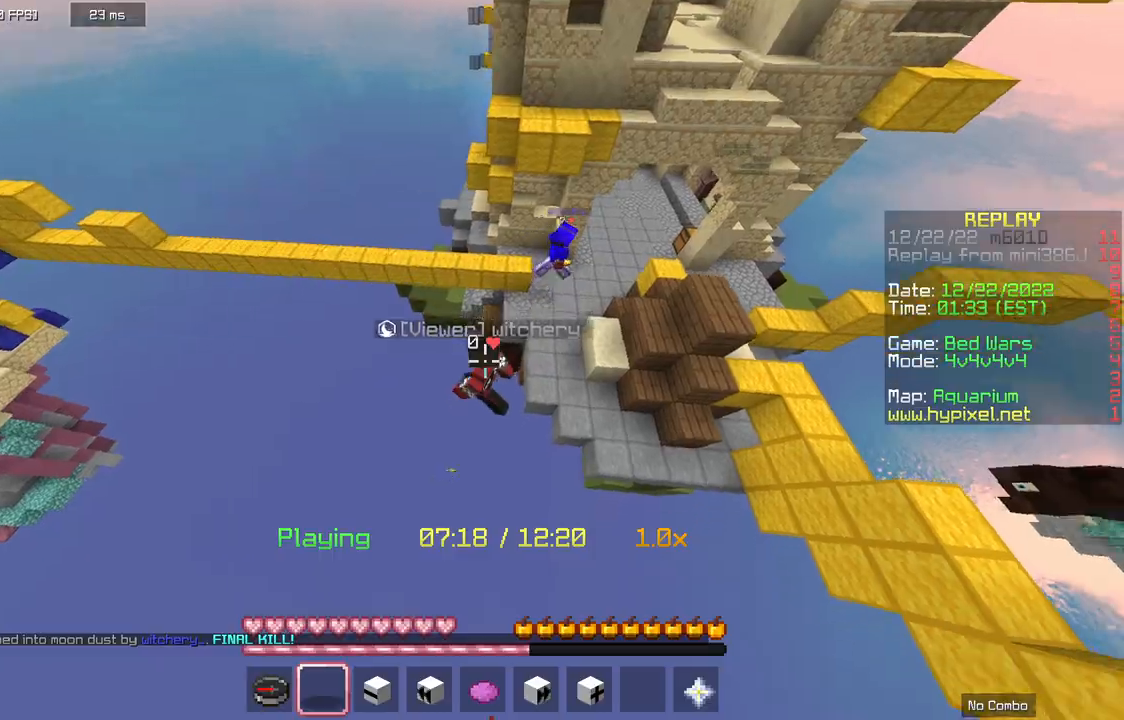
{"keys": [], "mouse": [], "events": []}
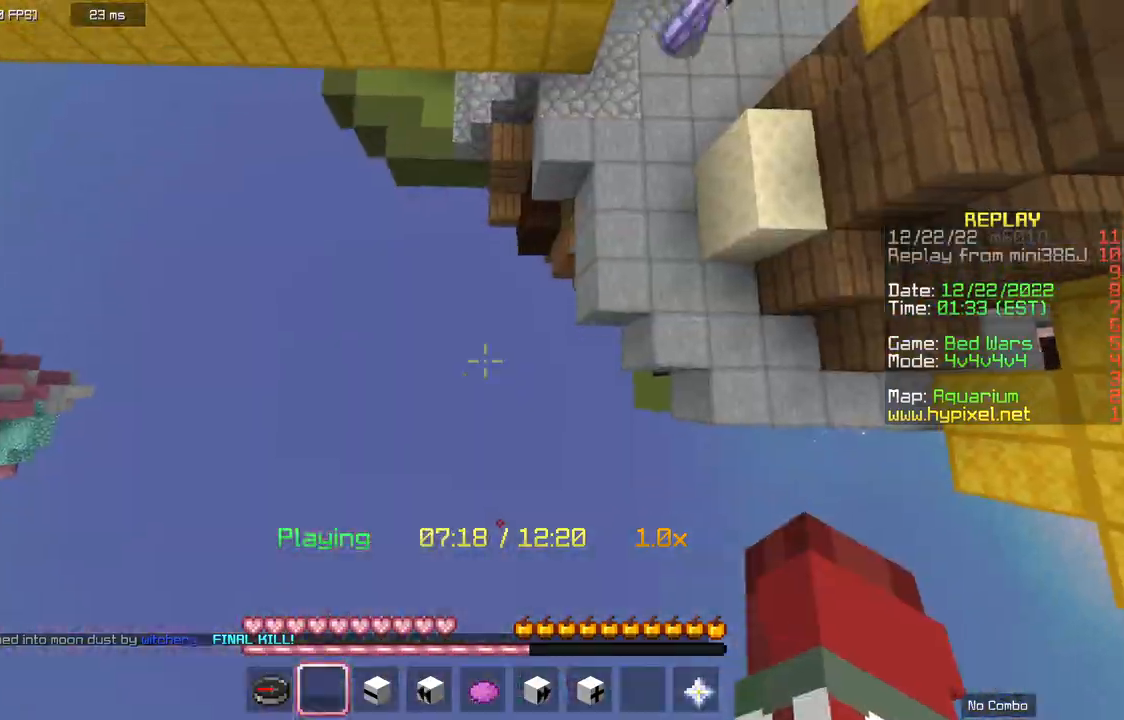
{"keys": ["w"], "mouse": [], "events": [[100, "a", "down"], [100, "w", "down"], [400, "a", "up"]]}
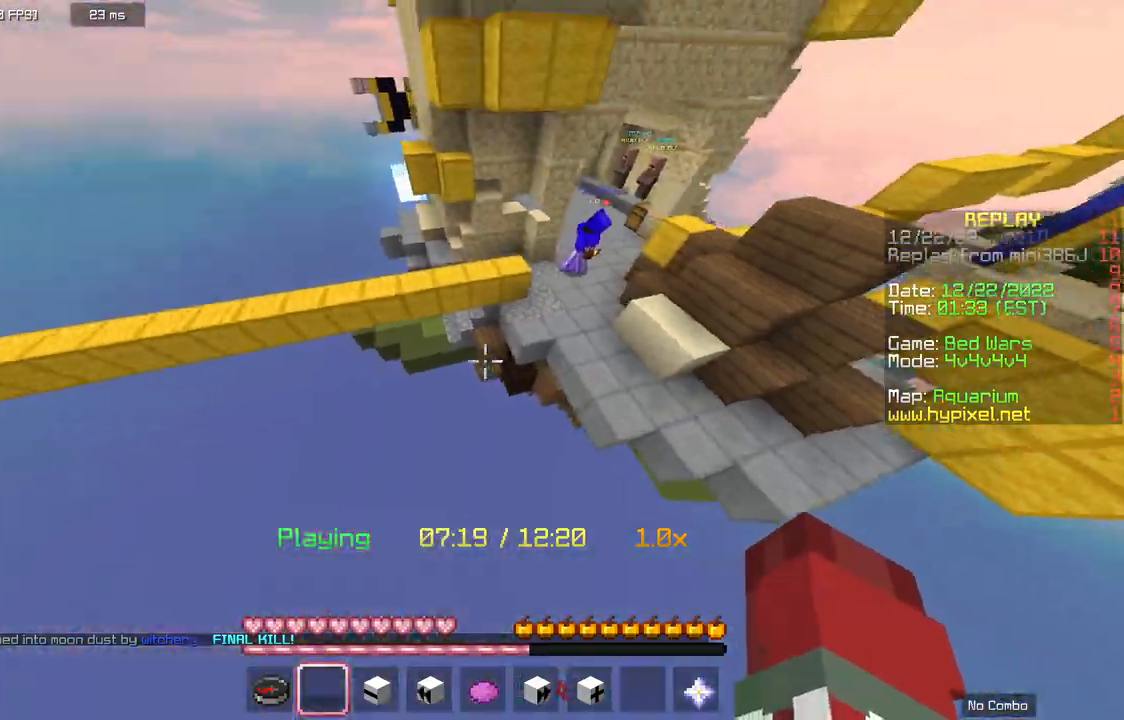
{"keys": ["d", "w"], "mouse": [], "events": [[233, "w", "up"], [333, "d", "down"], [333, "w", "down"]]}
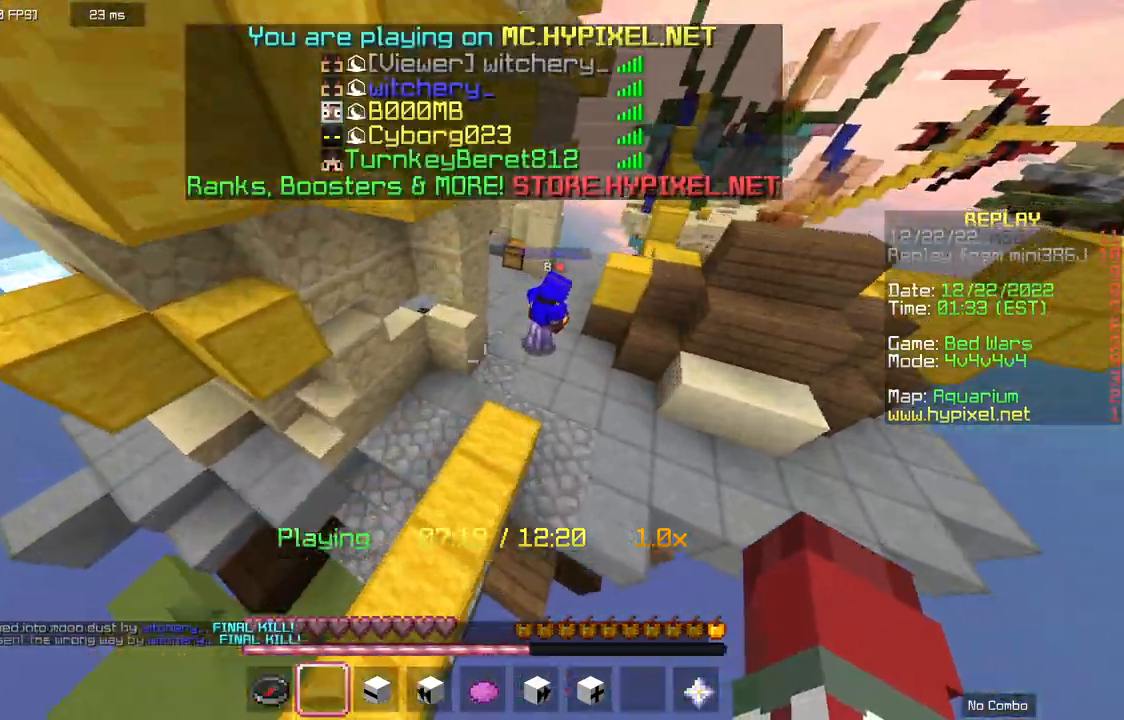
{"keys": ["d", "w"], "mouse": [], "events": [[200, "w", "up"], [433, "w", "down"]]}
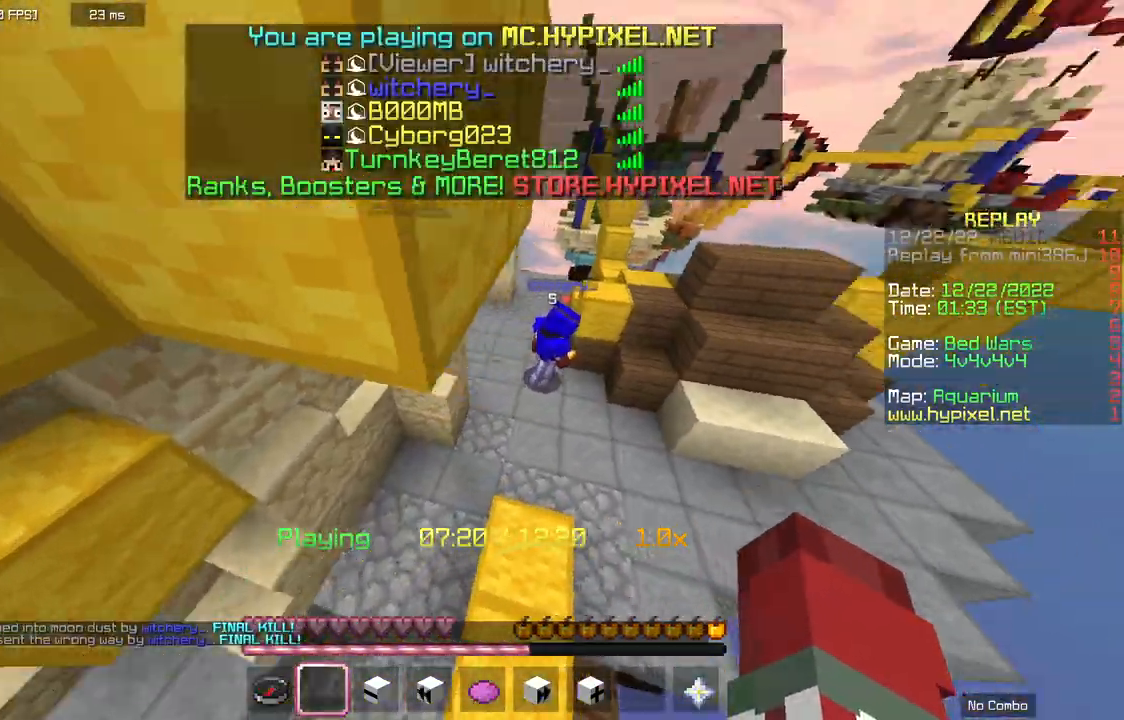
{"keys": ["w"], "mouse": [], "events": [[167, "d", "up"]]}
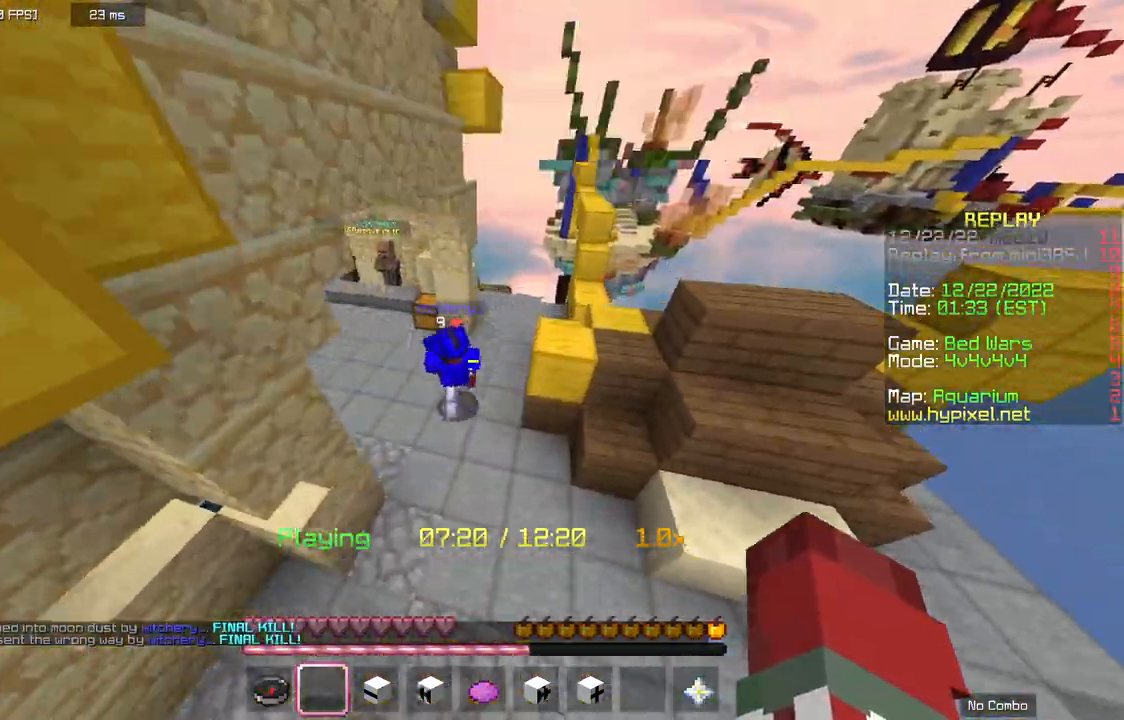
{"keys": ["a"], "mouse": [], "events": [[167, "a", "down"], [167, "w", "up"]]}
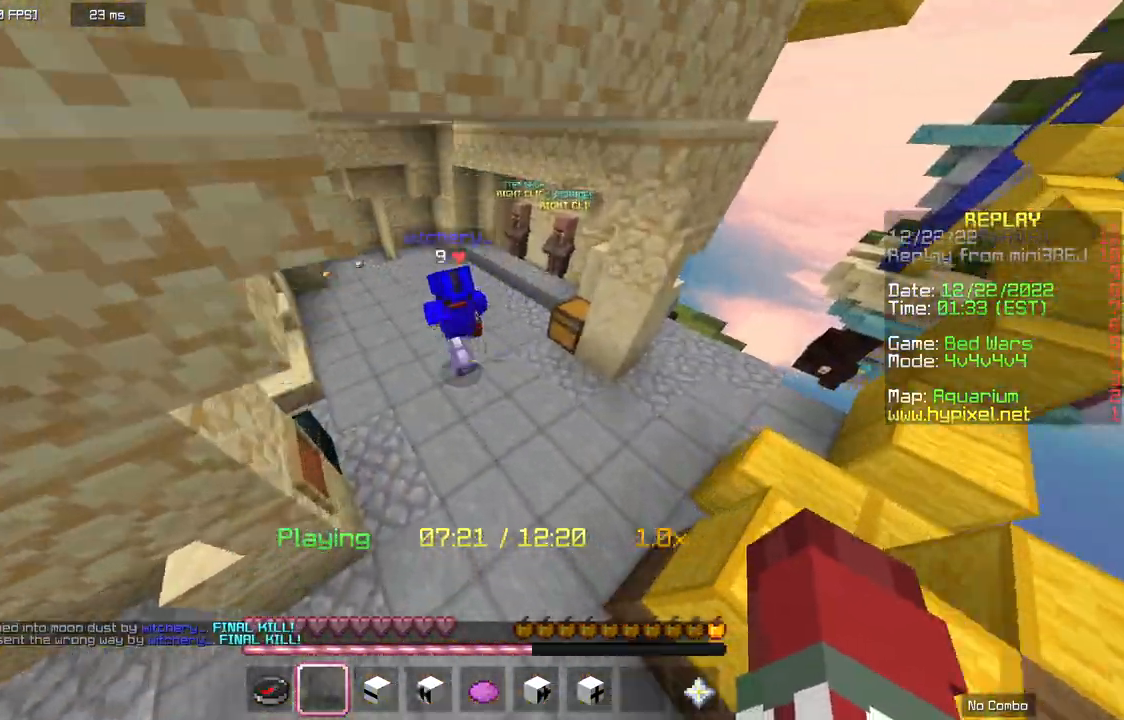
{"keys": ["a", "w"], "mouse": [], "events": [[33, "a", "up"], [33, "w", "down"], [367, "a", "down"]]}
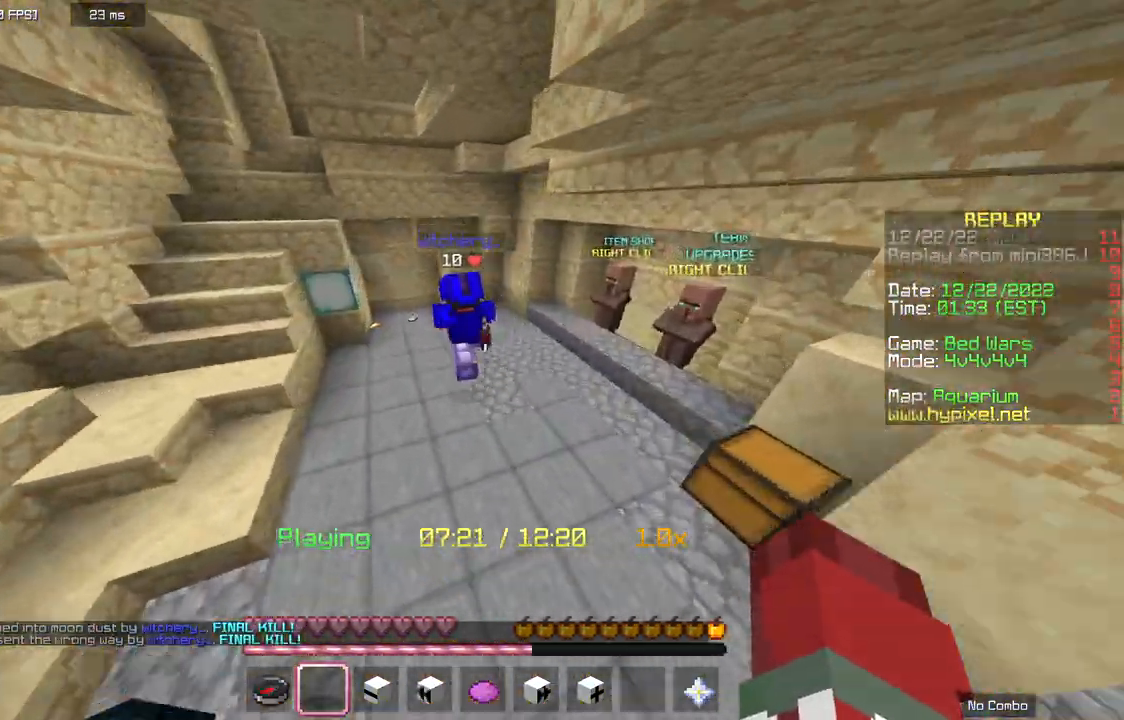
{"keys": [], "mouse": [], "events": [[233, "a", "up"], [433, "w", "up"]]}
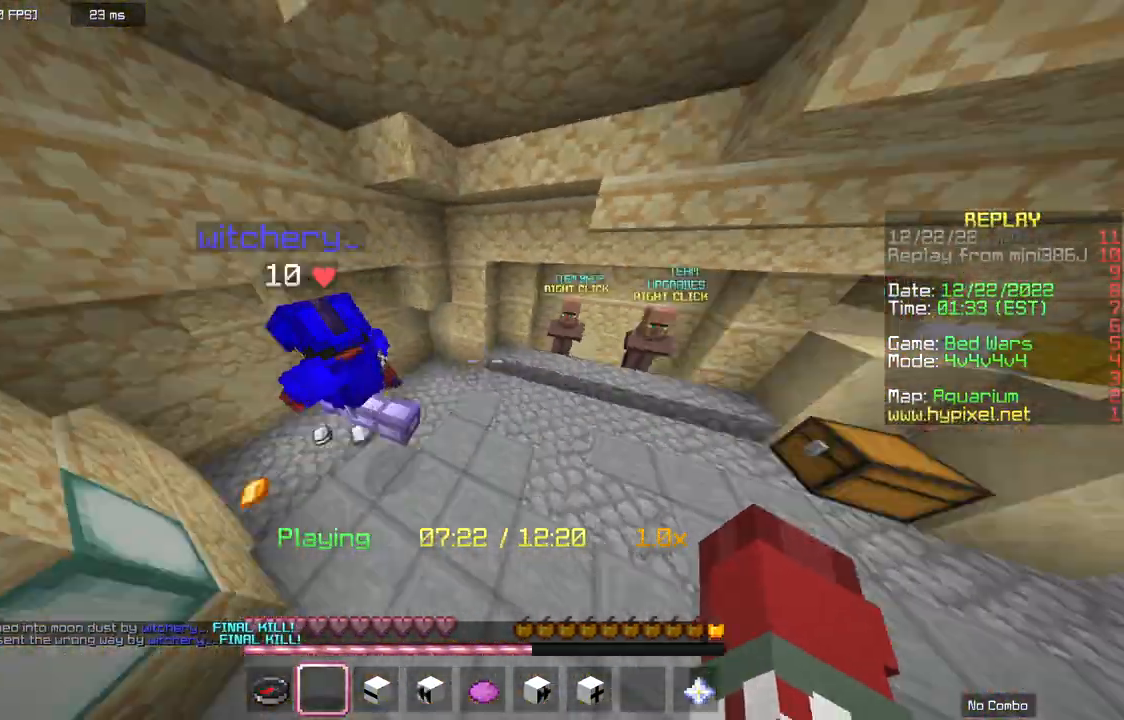
{"keys": ["d", "w"], "mouse": [], "events": [[33, "d", "down"], [133, "w", "down"], [267, "d", "up"], [400, "d", "down"]]}
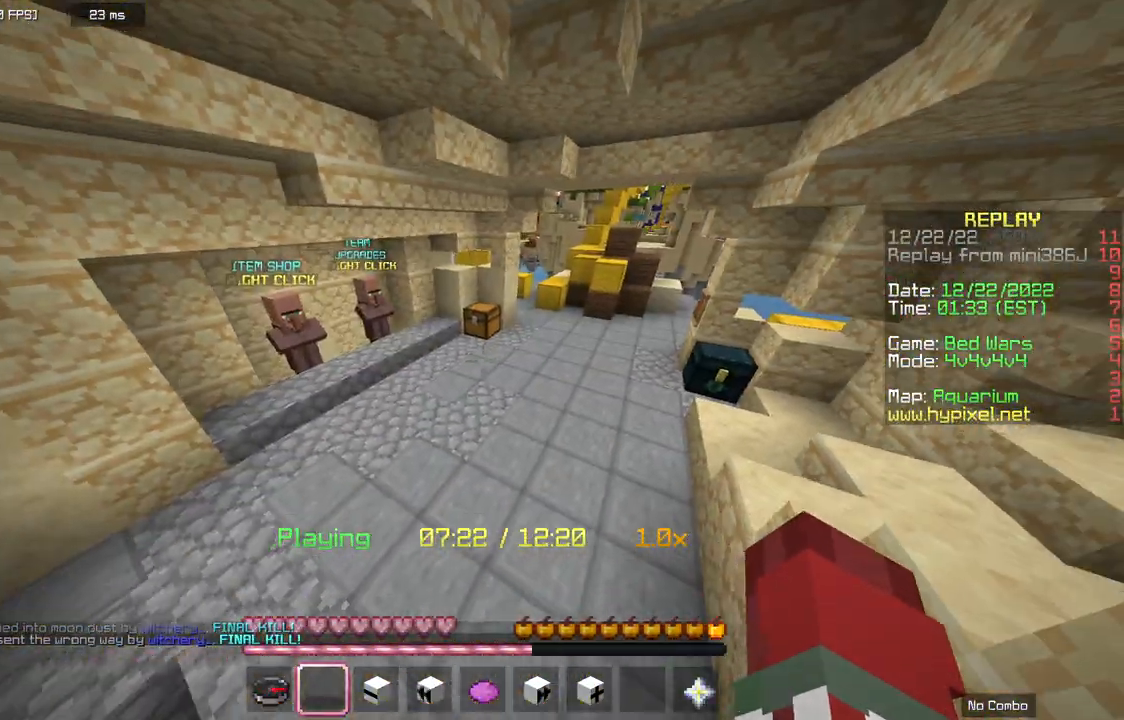
{"keys": ["w"], "mouse": [], "events": [[200, "d", "up"]]}
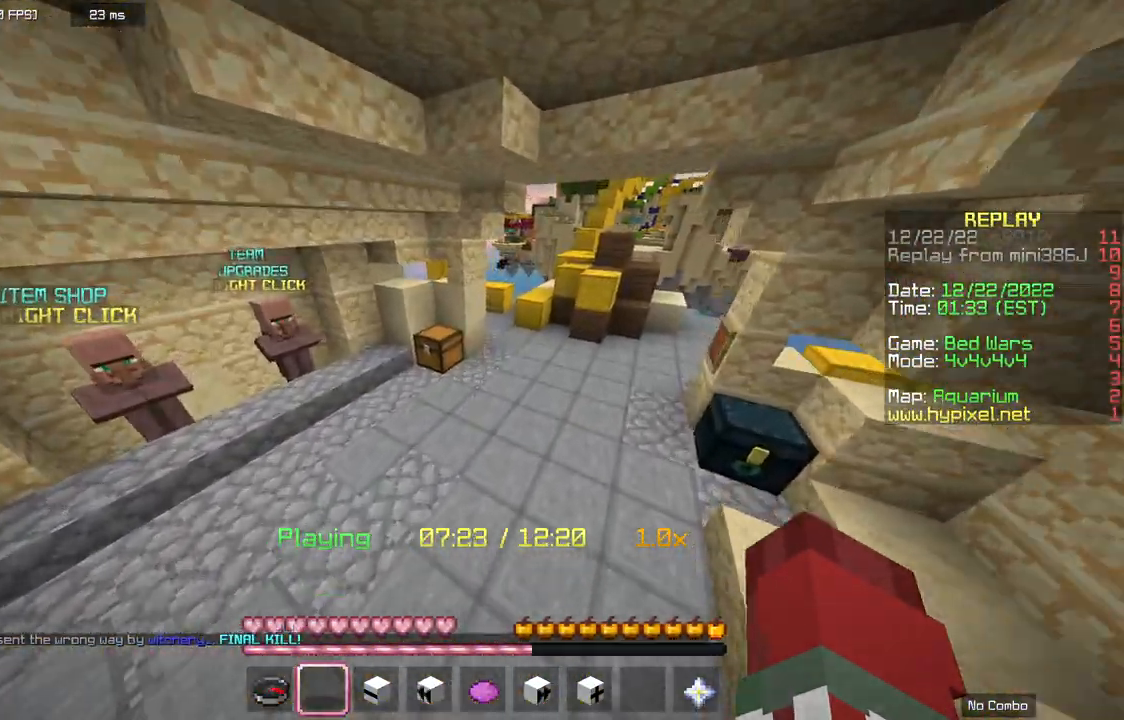
{"keys": ["d", "space", "w"], "mouse": [], "events": [[200, "d", "down"], [500, "space", "down"]]}
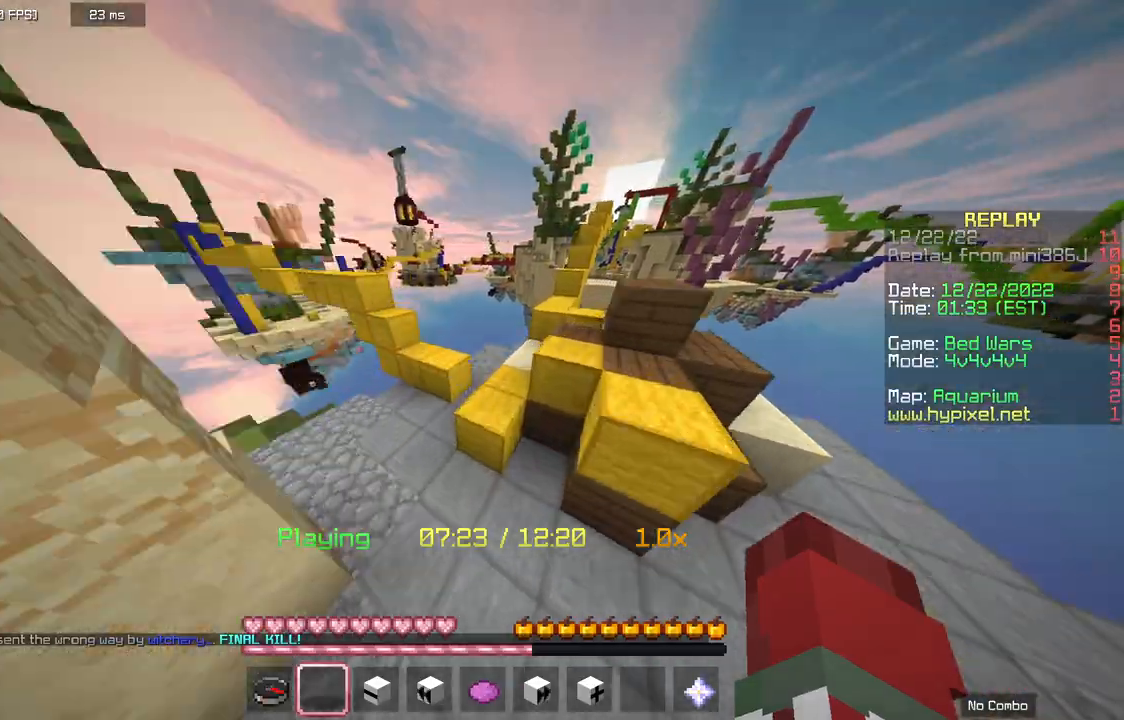
{"keys": [], "mouse": [], "events": [[33, "d", "up"], [333, "w", "up"], [433, "space", "up"]]}
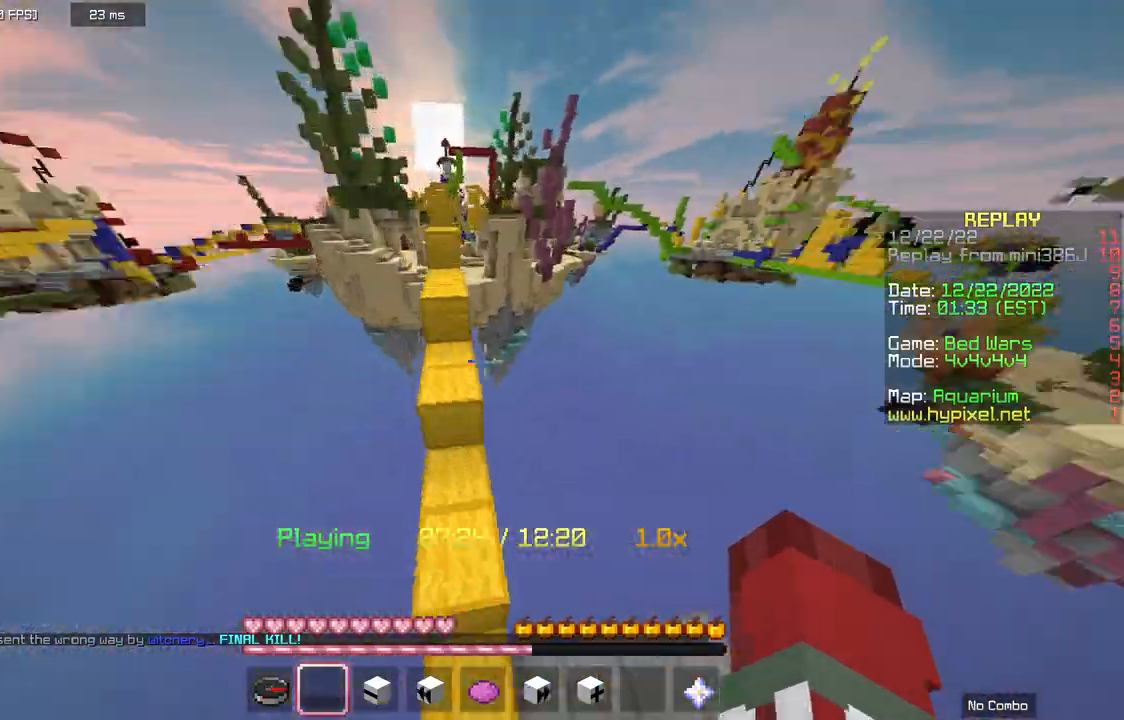
{"keys": ["d", "w"], "mouse": [], "events": [[33, "d", "down"], [300, "w", "down"]]}
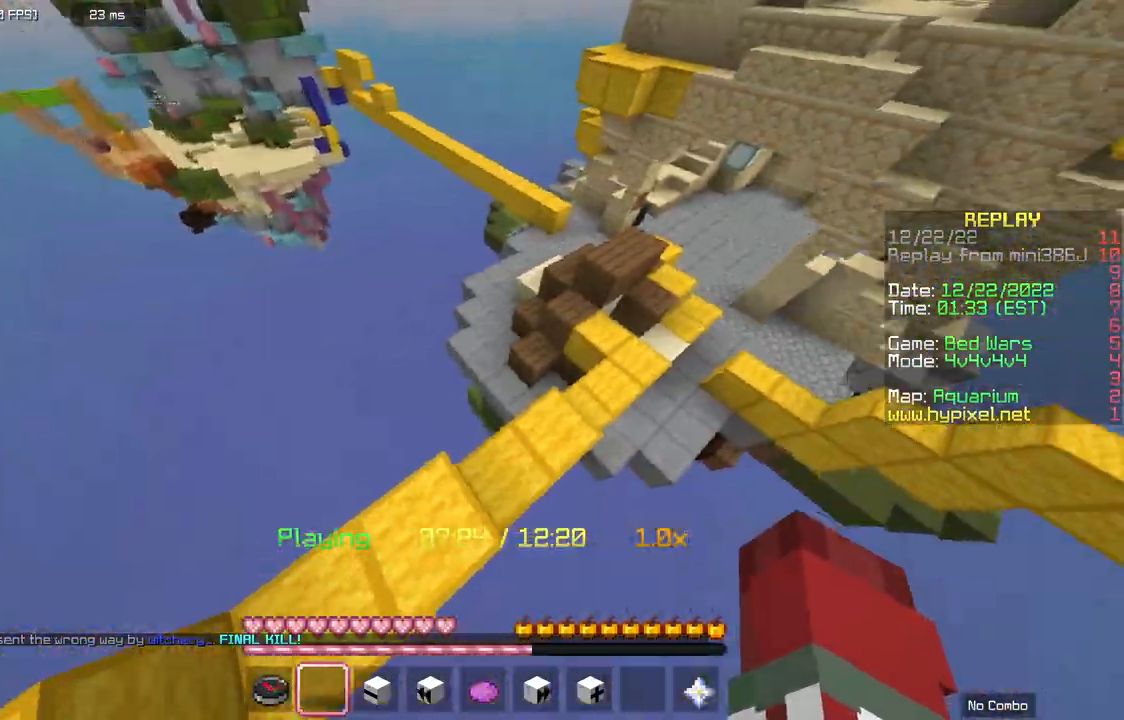
{"keys": ["d", "w"], "mouse": [], "events": []}
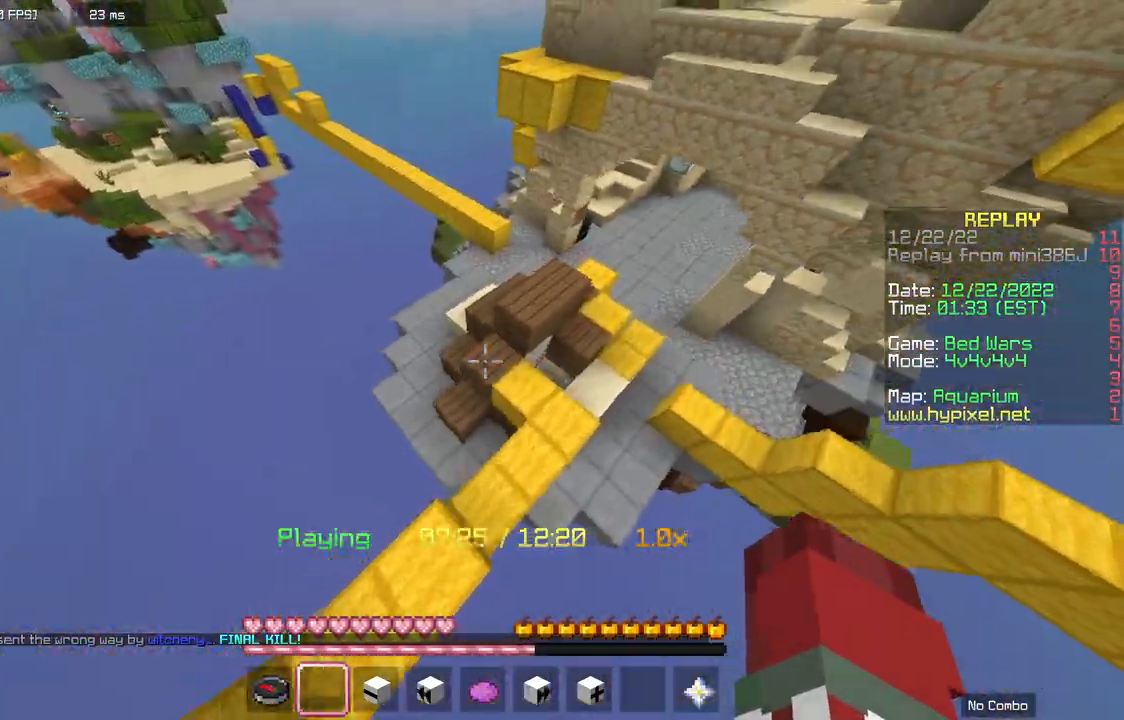
{"keys": ["a"], "mouse": [], "events": [[67, "w", "up"], [167, "a", "down"], [200, "d", "up"]]}
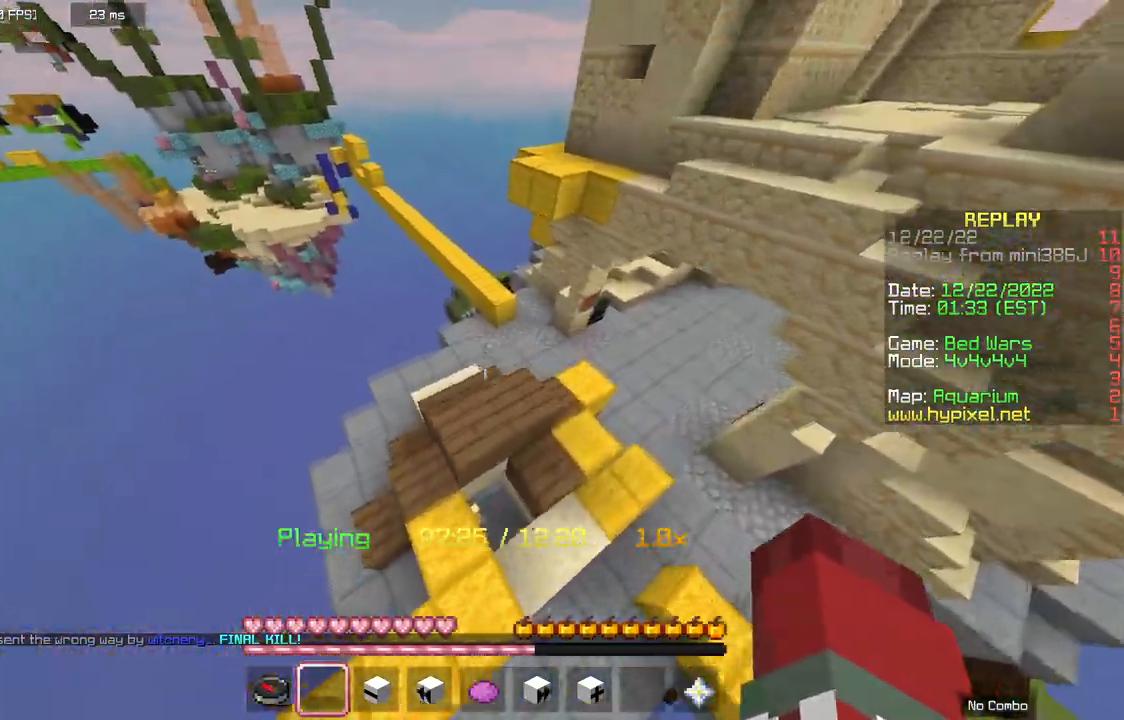
{"keys": [], "mouse": [], "events": [[133, "a", "up"], [267, "w", "down"], [400, "w", "up"]]}
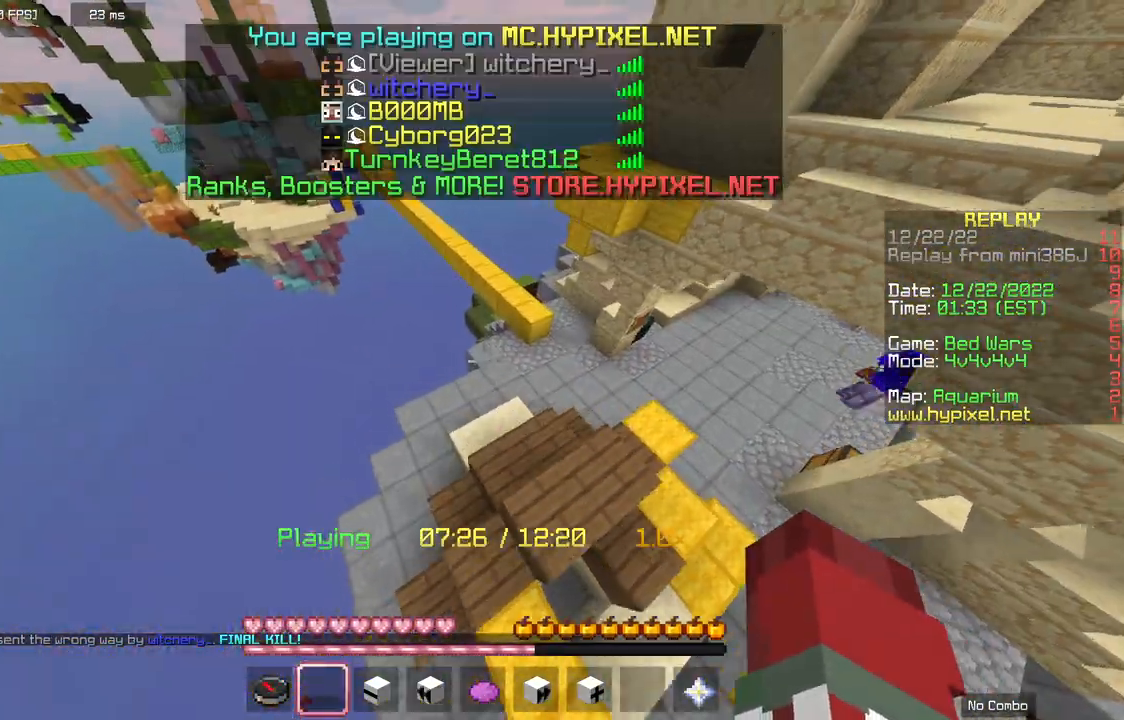
{"keys": ["d", "w"], "mouse": [], "events": [[167, "w", "down"], [200, "d", "down"]]}
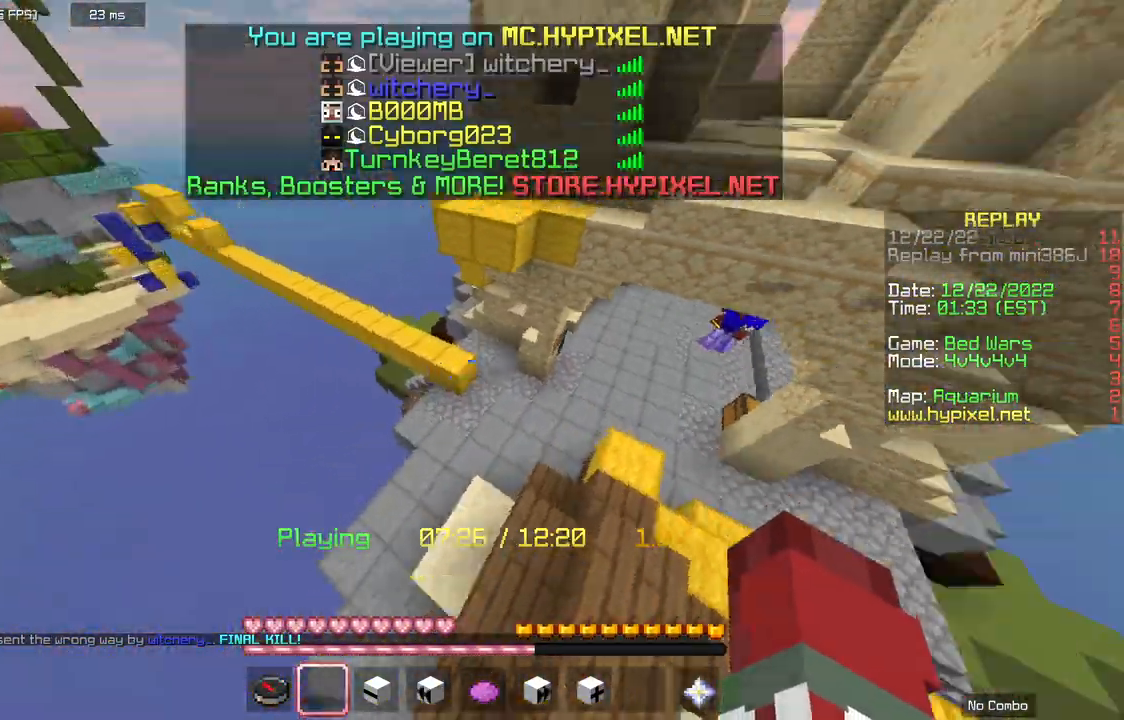
{"keys": ["w"], "mouse": [], "events": [[67, "d", "up"]]}
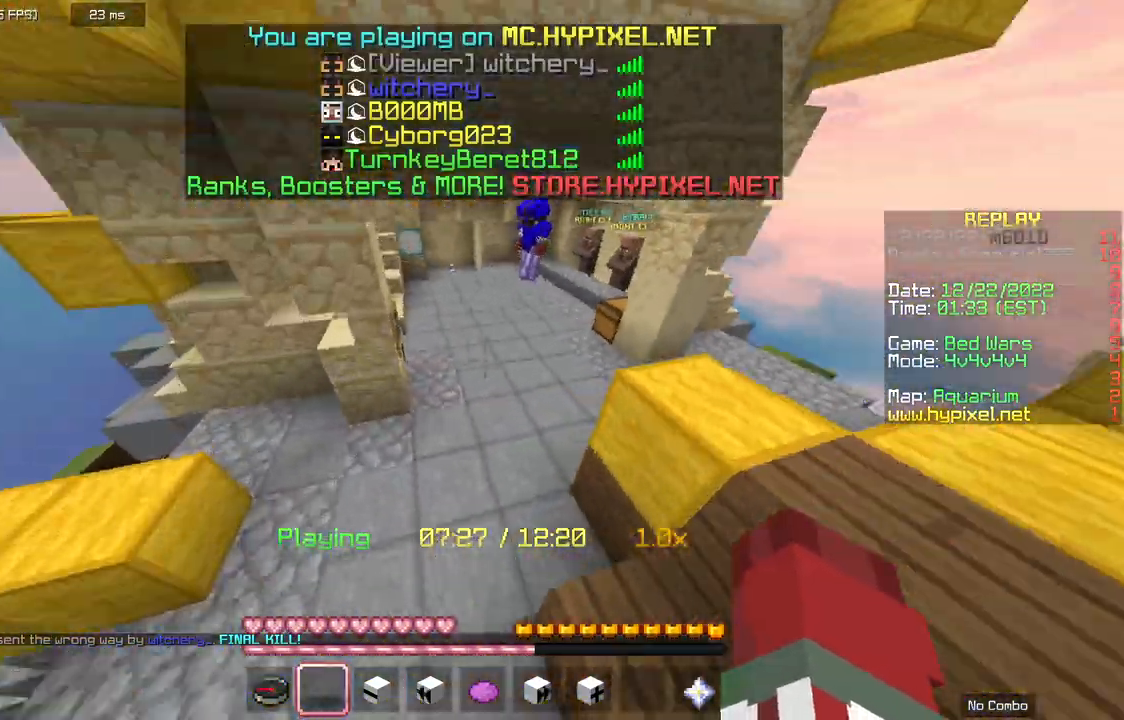
{"keys": ["w"], "mouse": [], "events": []}
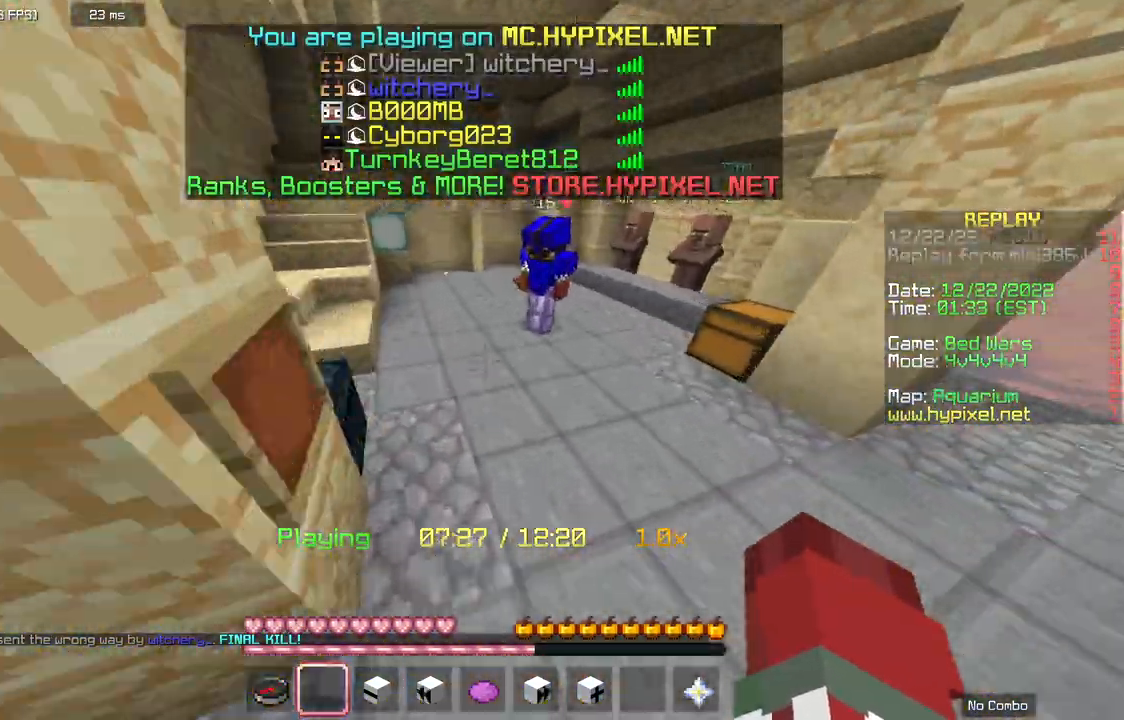
{"keys": ["w"], "mouse": [], "events": [[100, "w", "up"], [400, "w", "down"]]}
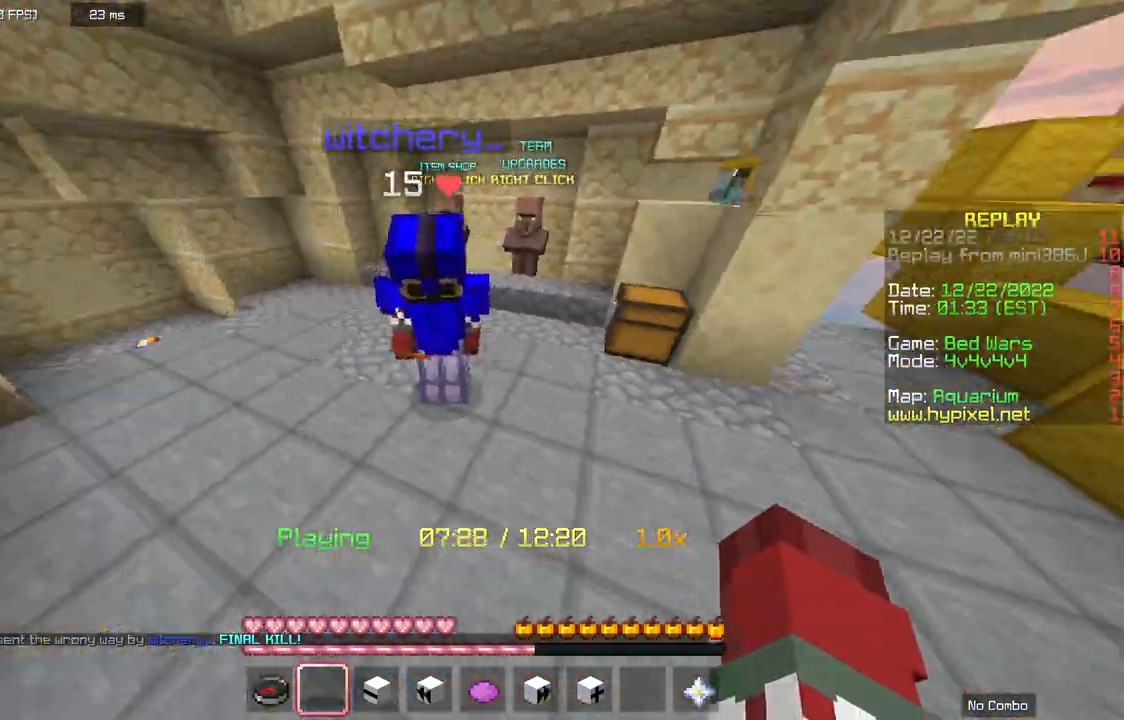
{"keys": ["d", "w"], "mouse": [], "events": [[267, "d", "down"]]}
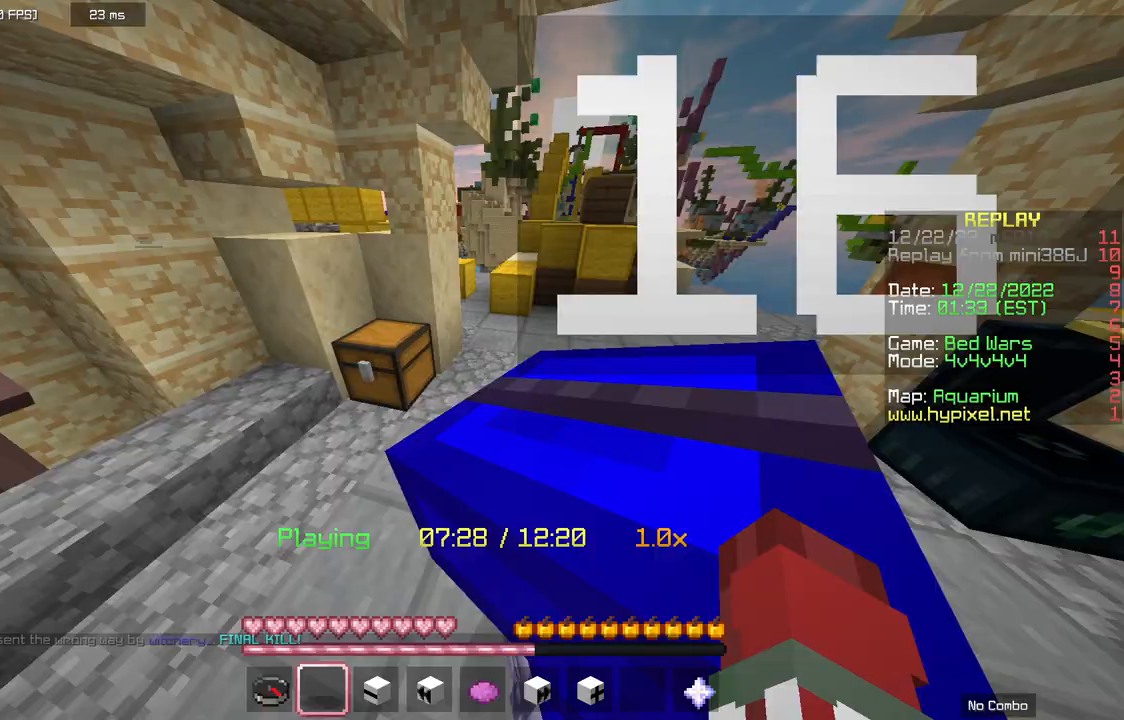
{"keys": ["w"], "mouse": [], "events": [[133, "d", "up"]]}
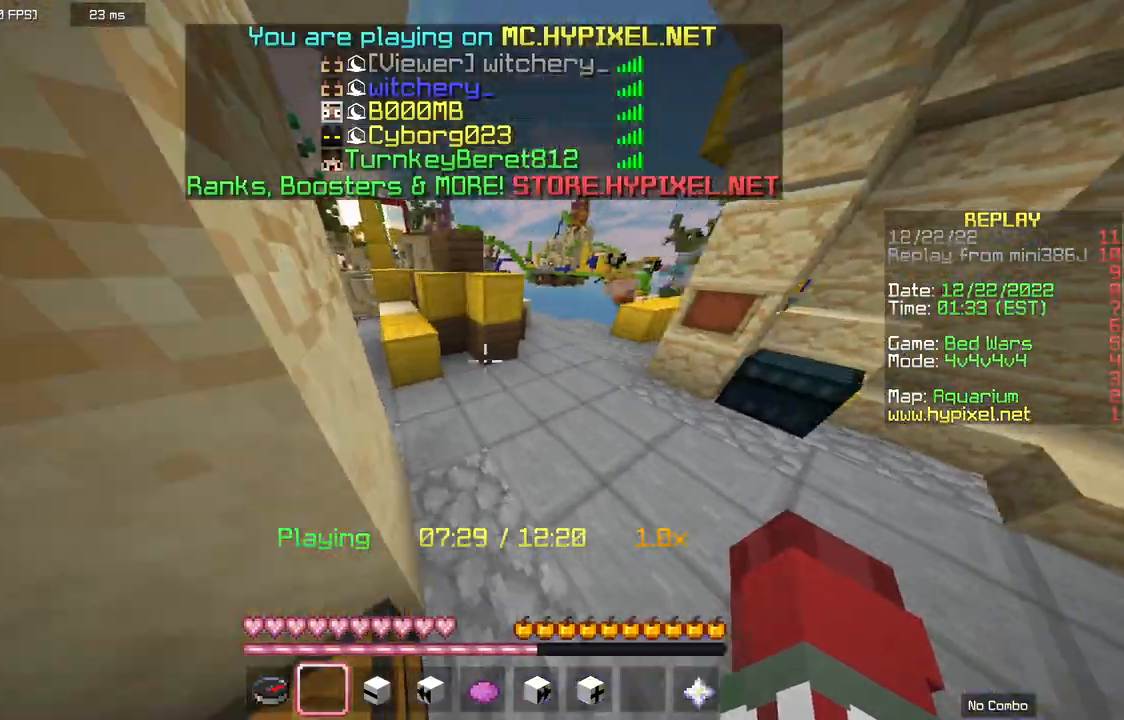
{"keys": ["space", "w"], "mouse": [], "events": [[100, "space", "down"]]}